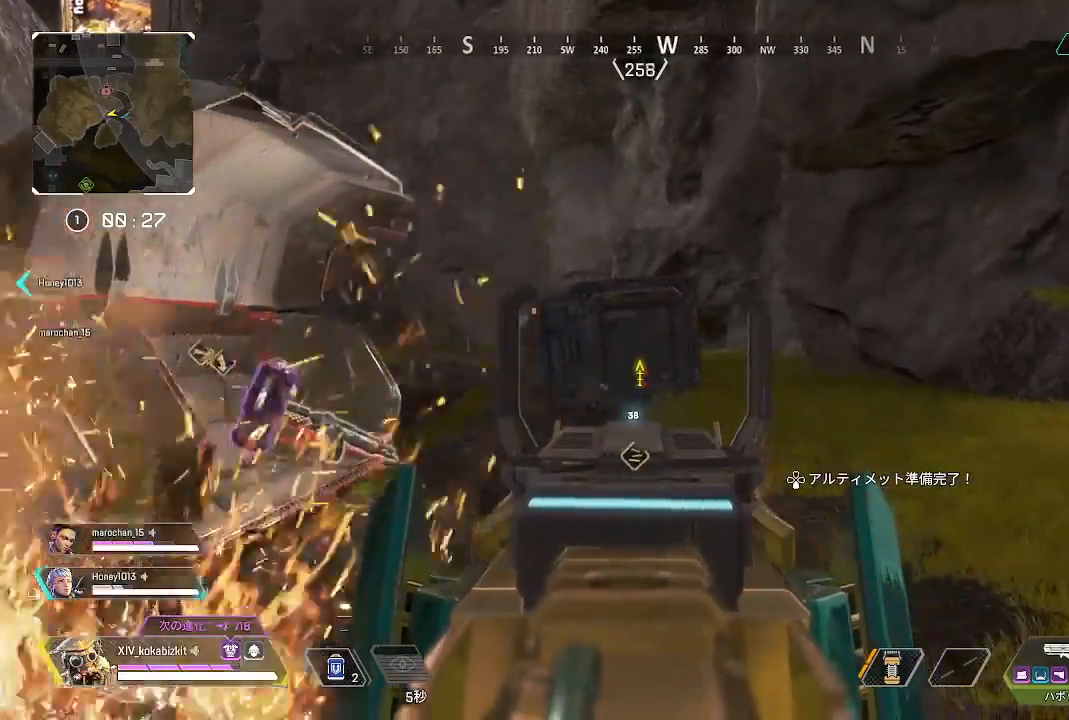
Gameplay with a controller (PlayStation layout); each line is a JSON object with the inputs held at the frame after it. "events" lists button and stick changes between this image and that frame as [ms after this image, input, new state], when the widget could be followed in between.
{"buttons": ["L2", "R1"], "left_stick": "down-right", "right_stick": "center", "events": [[67, "right_stick", "right"], [150, "right_stick", "center"], [250, "left_stick", "right"], [267, "R1", "down"], [400, "left_stick", "down-right"]]}
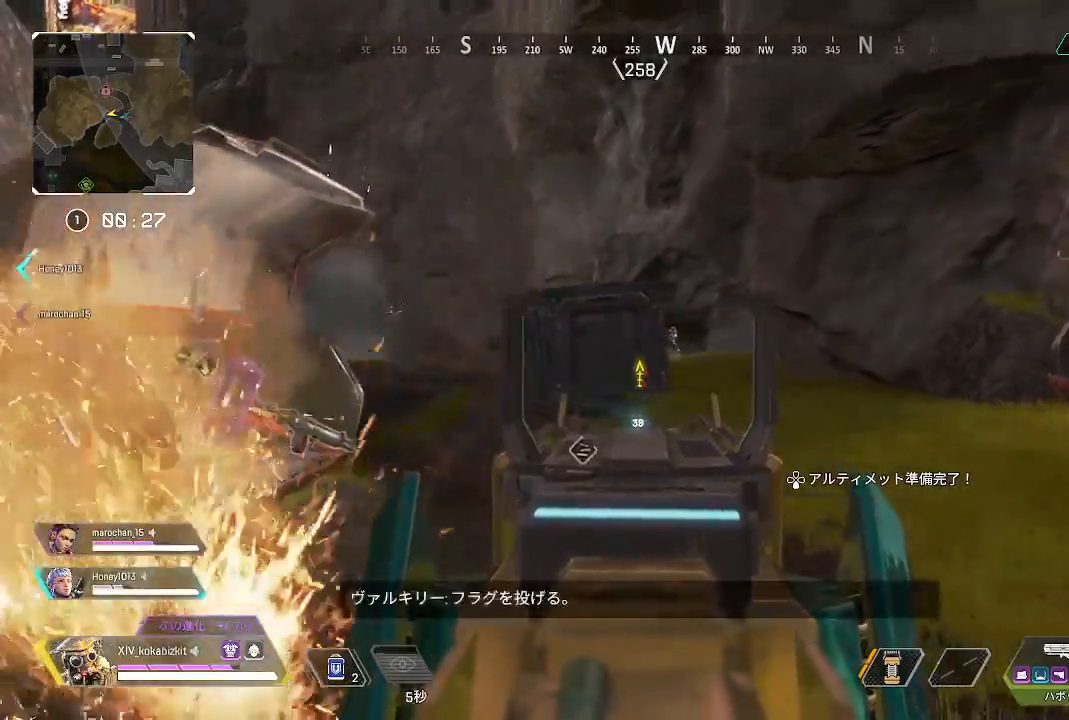
{"buttons": ["L2", "R1"], "left_stick": "left", "right_stick": "down", "events": [[83, "R1", "up"], [150, "left_stick", "right"], [167, "right_stick", "up"], [250, "R1", "down"], [267, "left_stick", "up"], [317, "right_stick", "down"], [350, "left_stick", "down-left"], [483, "left_stick", "left"]]}
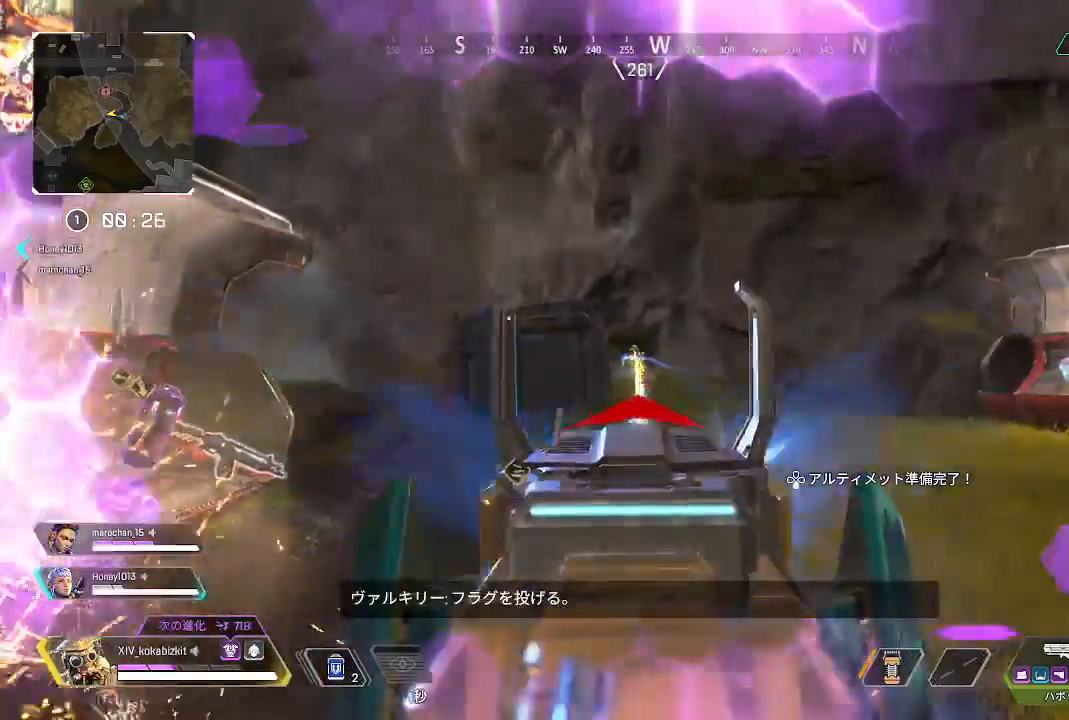
{"buttons": ["L2", "R1"], "left_stick": "right", "right_stick": "down", "events": [[50, "right_stick", "center"], [150, "right_stick", "down-left"], [267, "left_stick", "right"], [367, "right_stick", "down"]]}
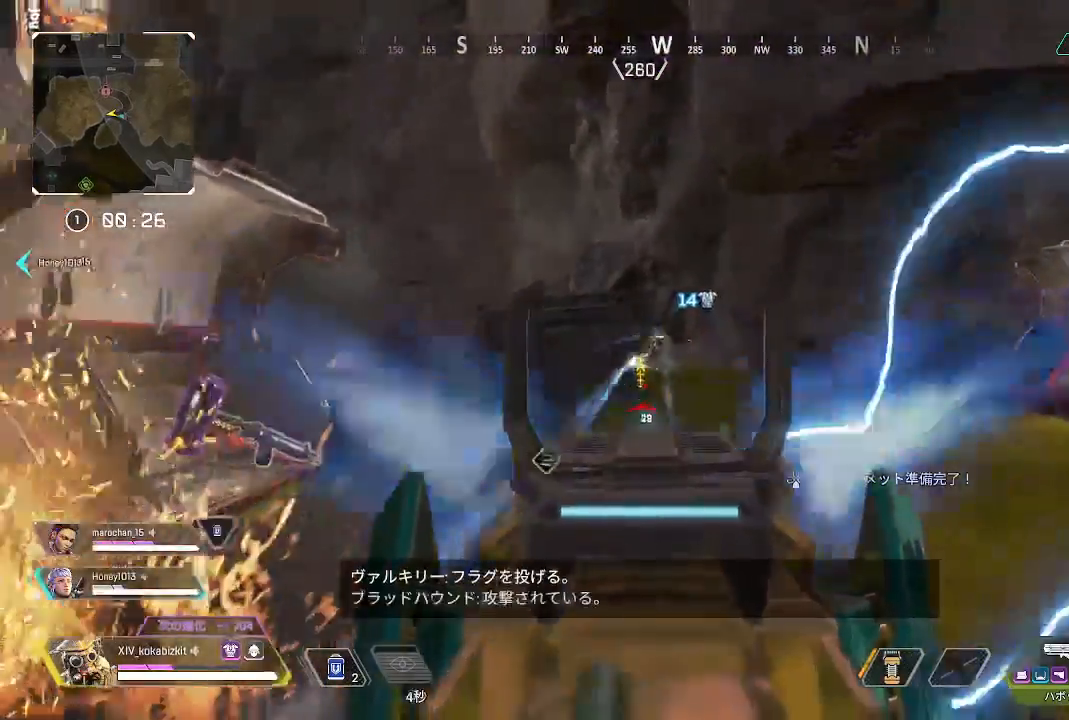
{"buttons": ["L2", "R1"], "left_stick": "right", "right_stick": "down"}